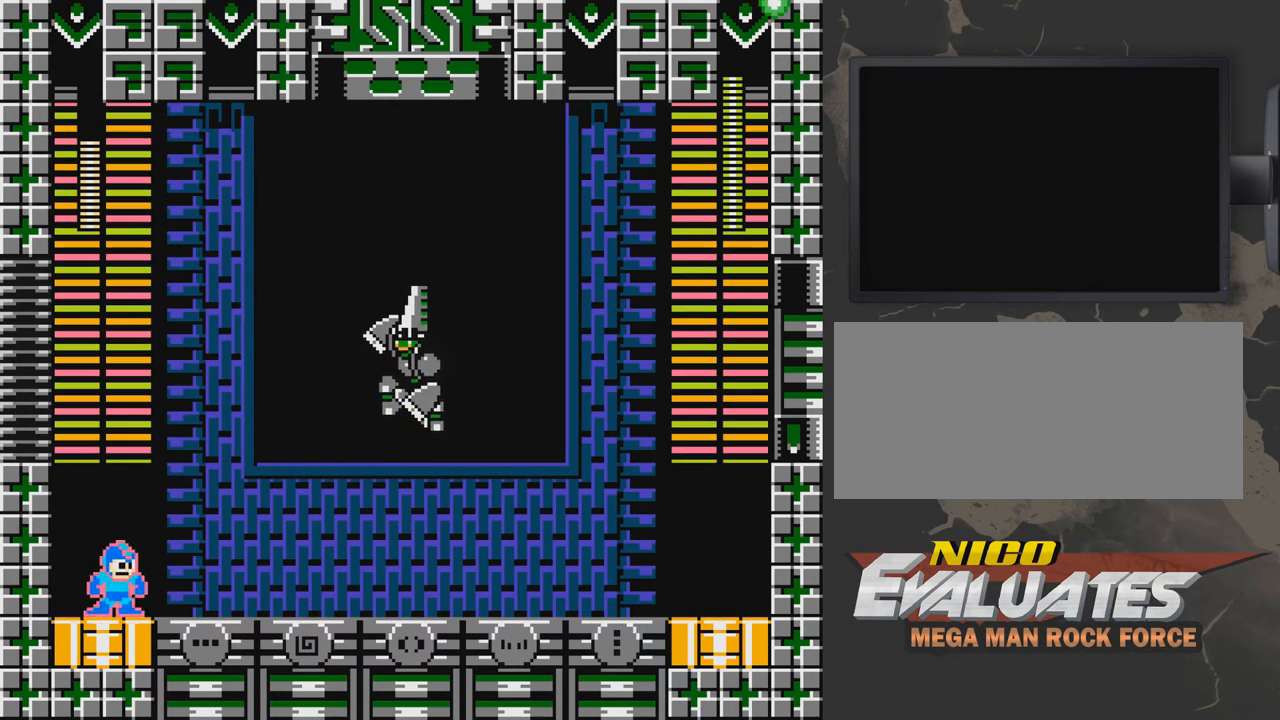
Gameplay with a controller (Nintendo layout); each line is a JSON object with the inputs held at the frame after it. "events" lists button and stick changes between this image and that frame as [ms after this image, input, new state], when the widget could be followed in between. Not read: L3 R3.
{"buttons": ["B", "DPAD_RIGHT"], "events": [[67, "DPAD_RIGHT", "up"], [317, "DPAD_RIGHT", "down"]]}
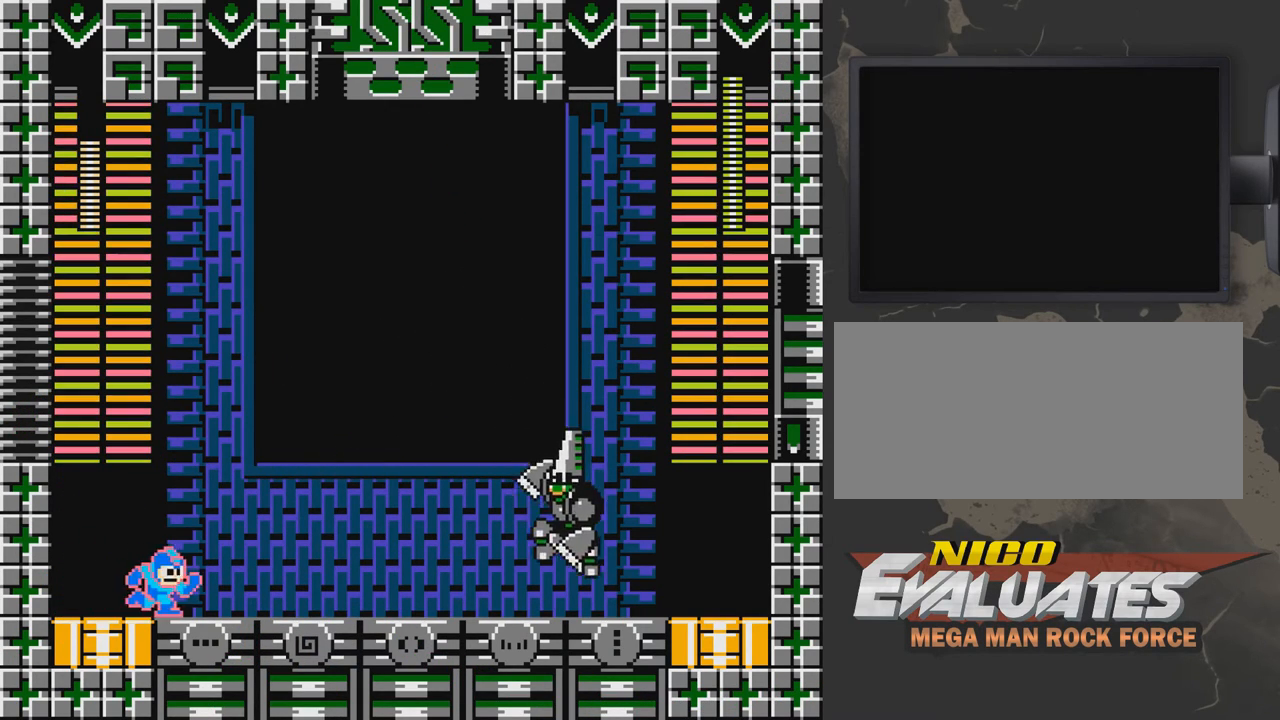
{"buttons": ["B", "DPAD_LEFT"], "events": [[217, "DPAD_RIGHT", "up"], [317, "DPAD_LEFT", "down"]]}
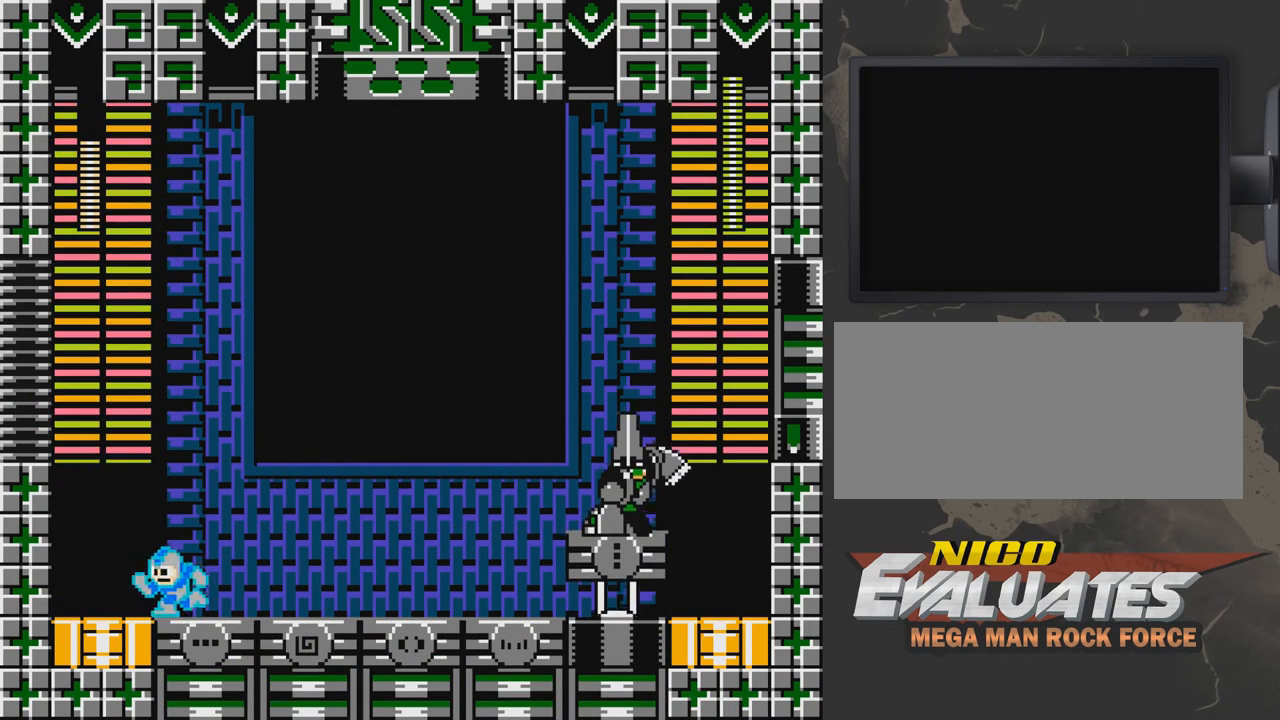
{"buttons": ["B", "DPAD_RIGHT"], "events": [[317, "DPAD_LEFT", "up"], [467, "DPAD_RIGHT", "down"]]}
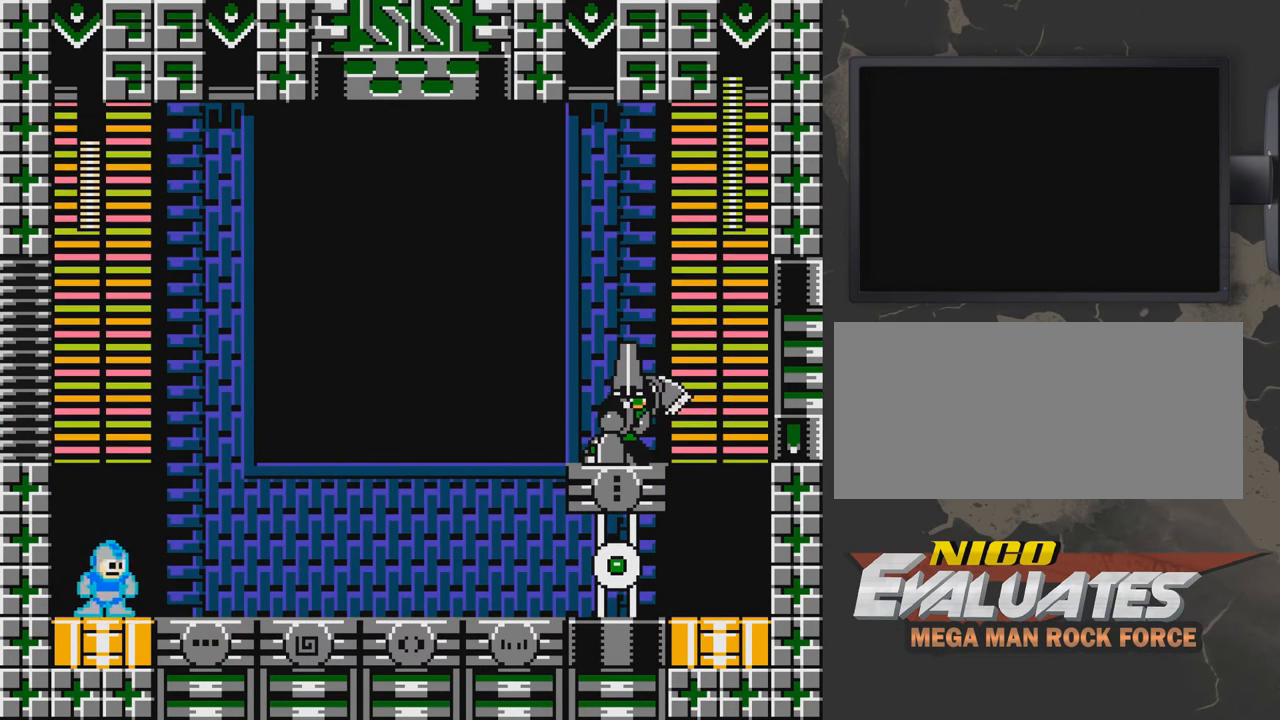
{"buttons": ["B"], "events": [[117, "DPAD_RIGHT", "up"]]}
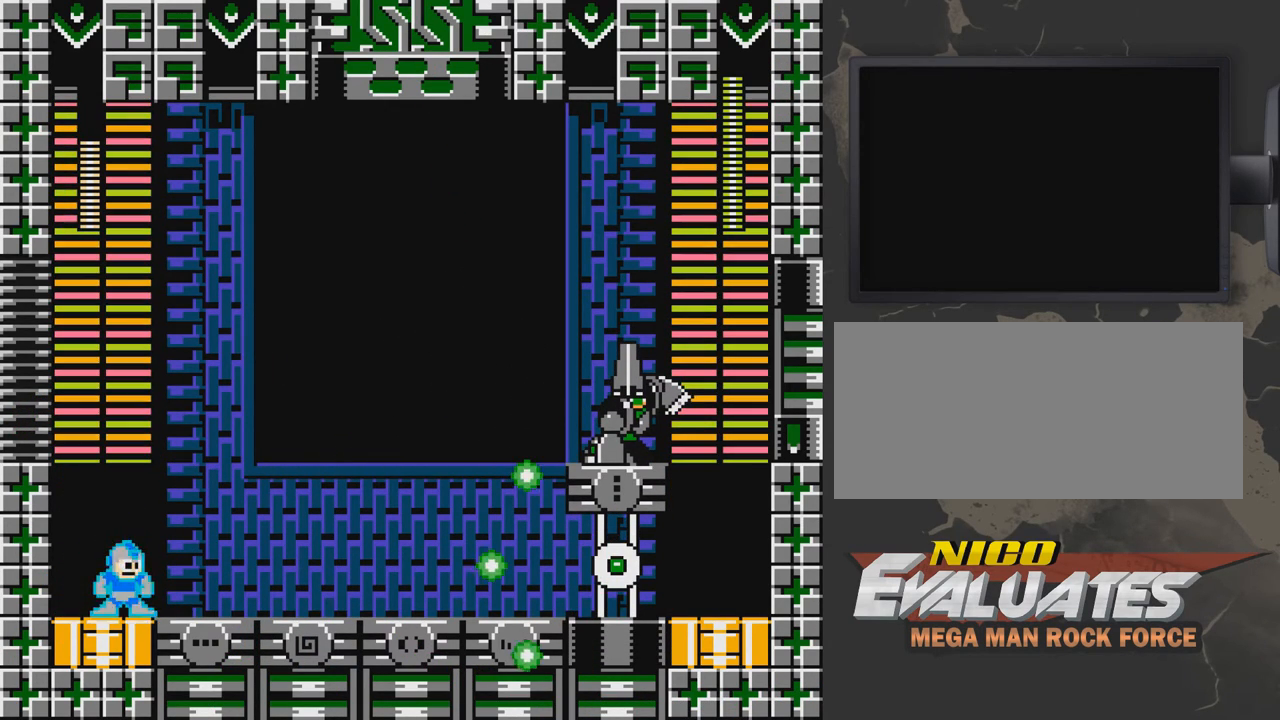
{"buttons": ["A", "B"], "events": [[267, "A", "down"]]}
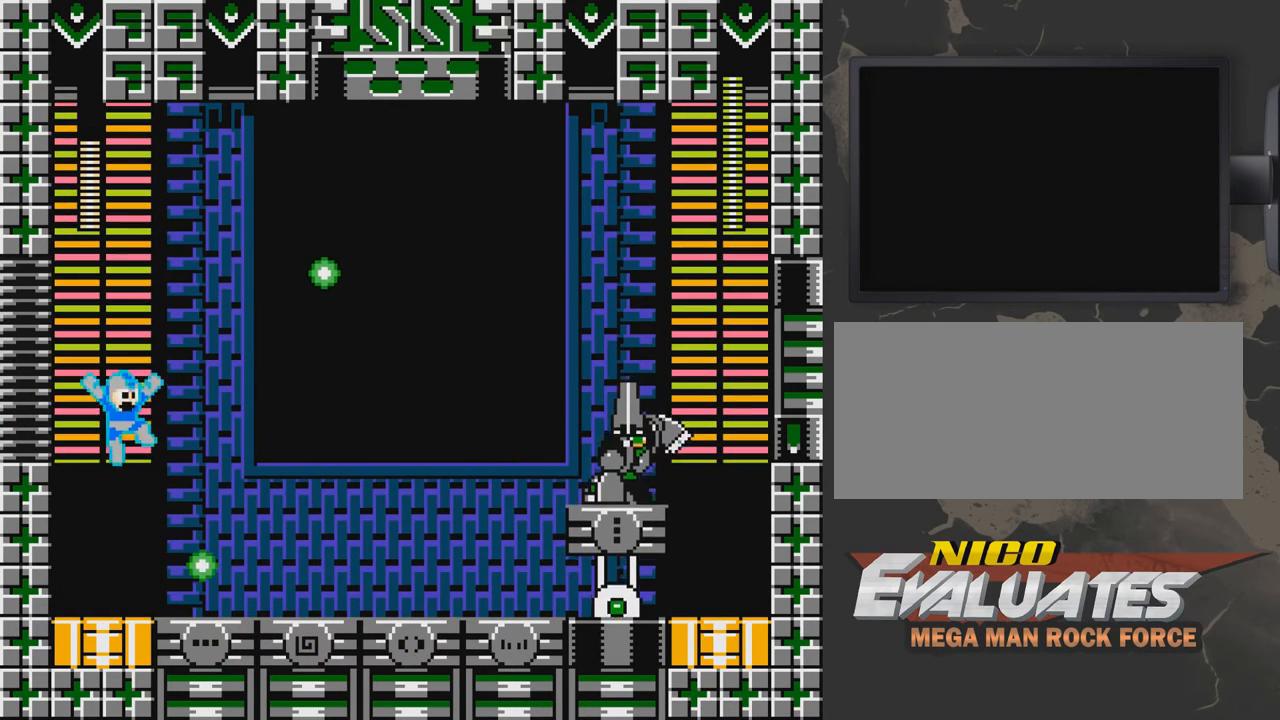
{"buttons": ["B"], "events": [[417, "A", "up"]]}
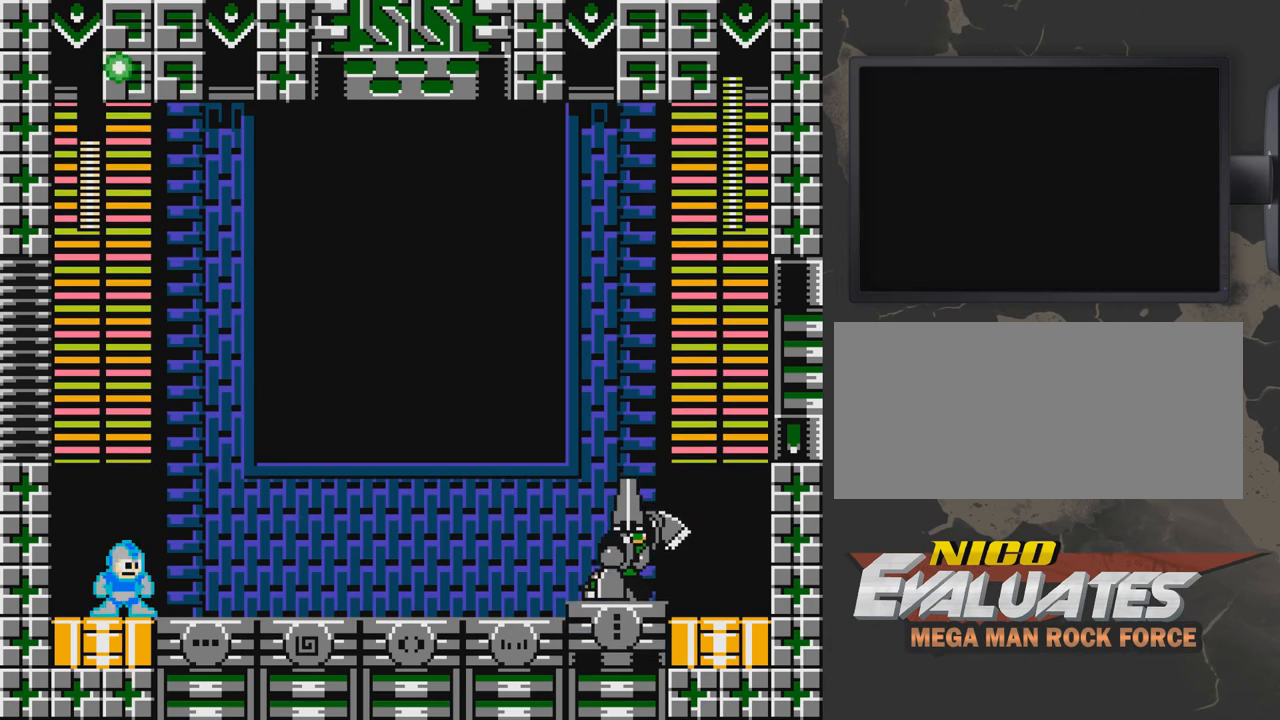
{"buttons": ["B"], "events": []}
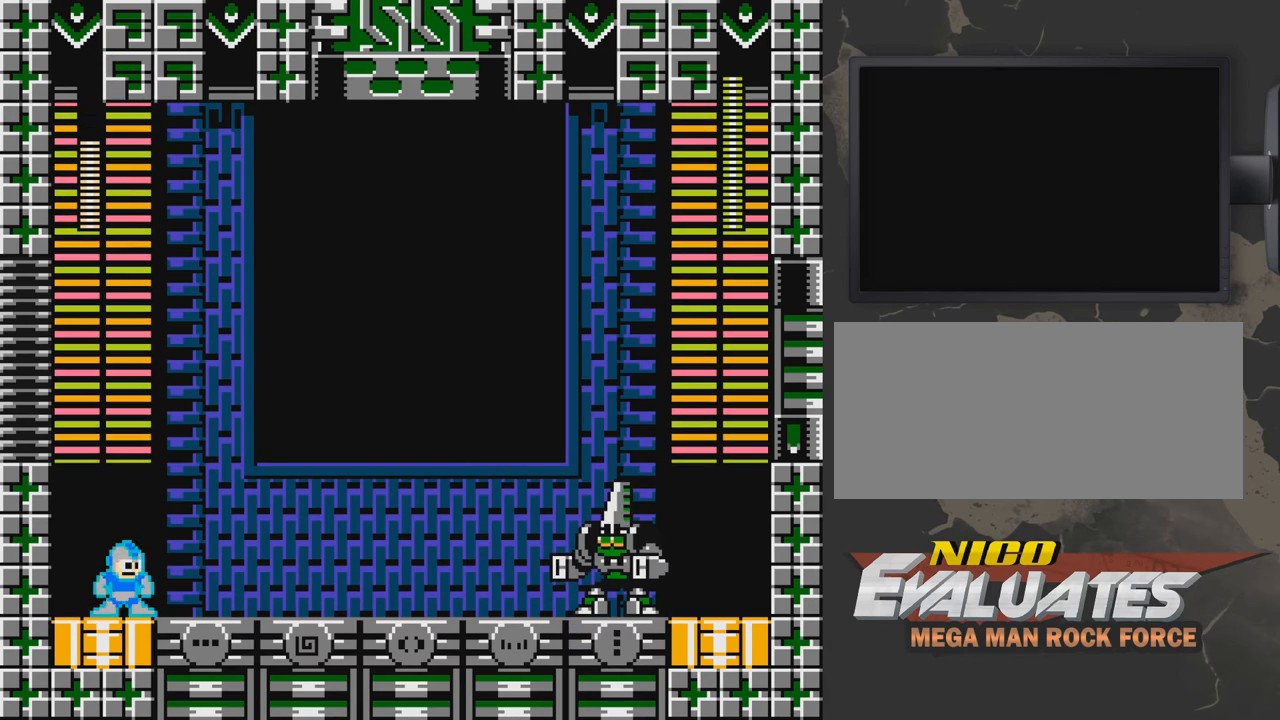
{"buttons": ["B"], "events": []}
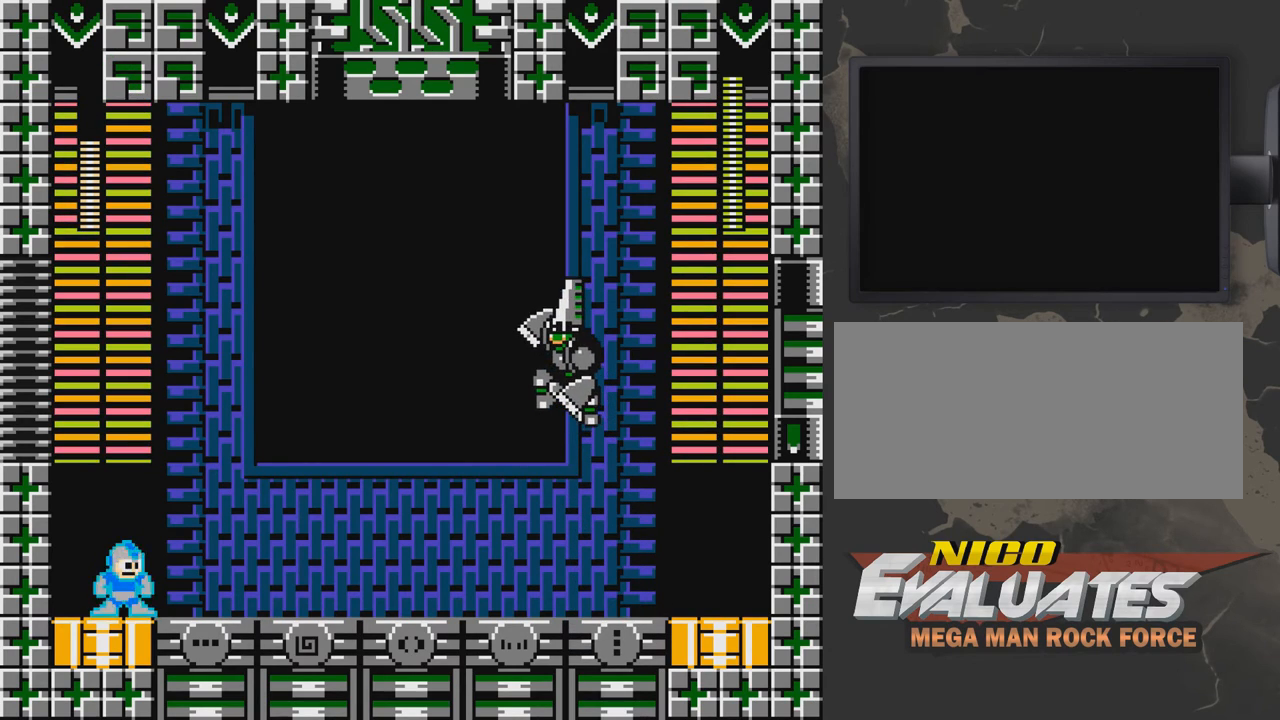
{"buttons": ["B"], "events": [[267, "B", "up"], [317, "B", "down"]]}
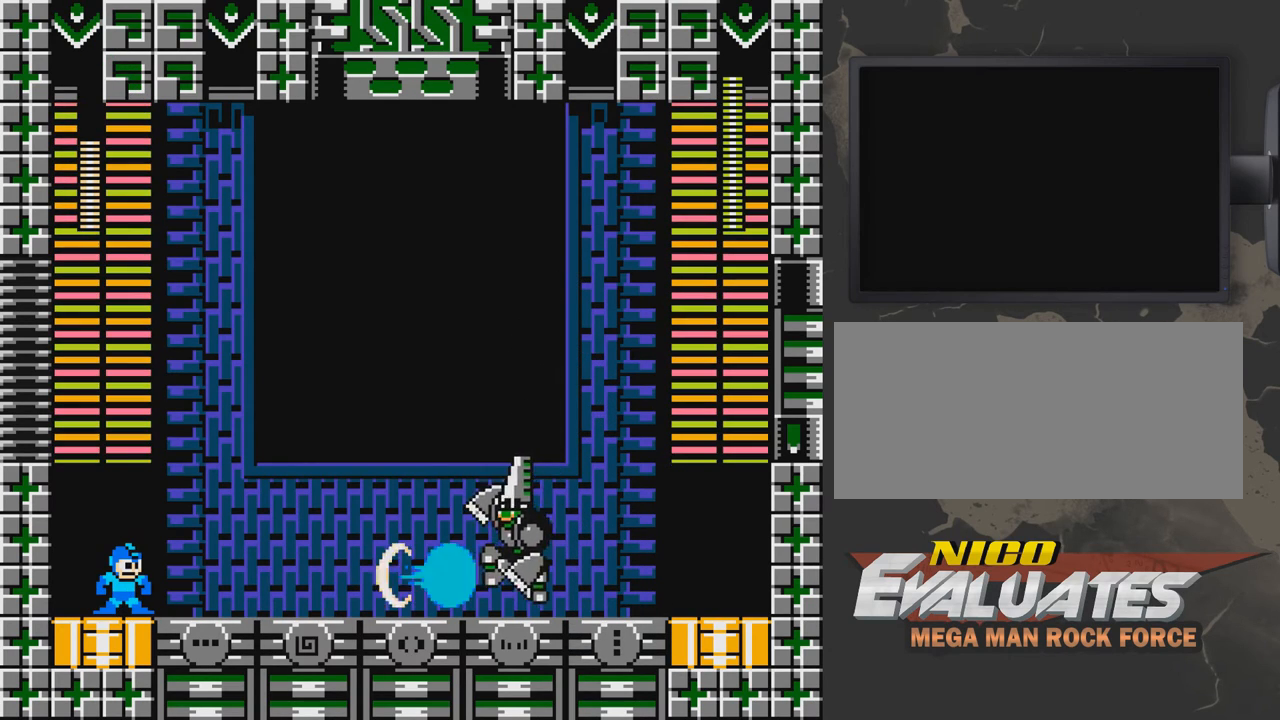
{"buttons": ["B"], "events": []}
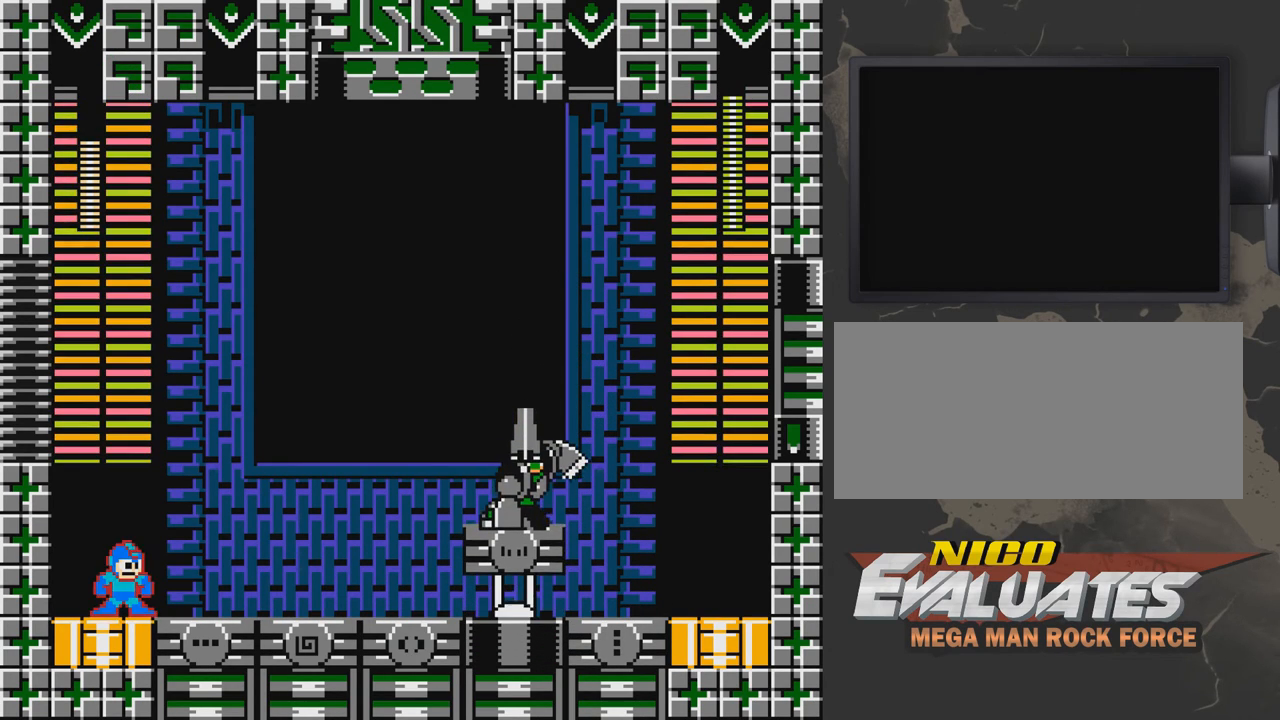
{"buttons": ["B"], "events": []}
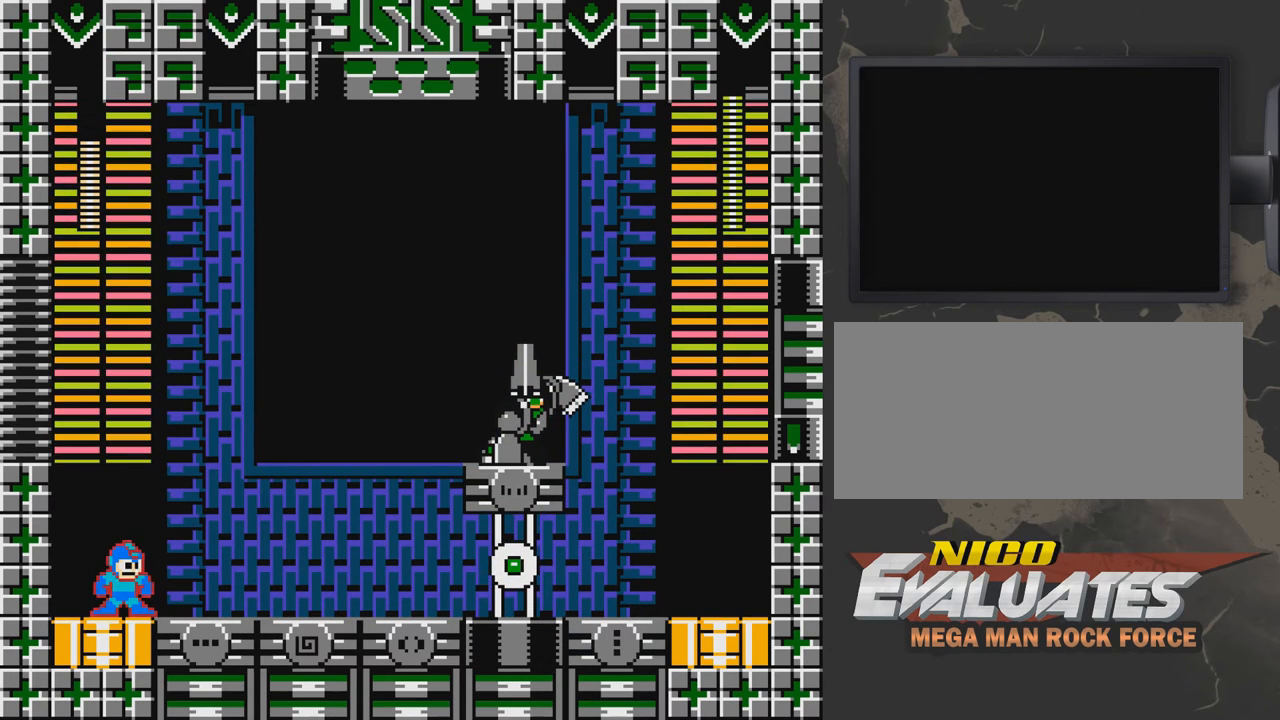
{"buttons": ["B", "DPAD_LEFT"], "events": [[317, "DPAD_LEFT", "down"]]}
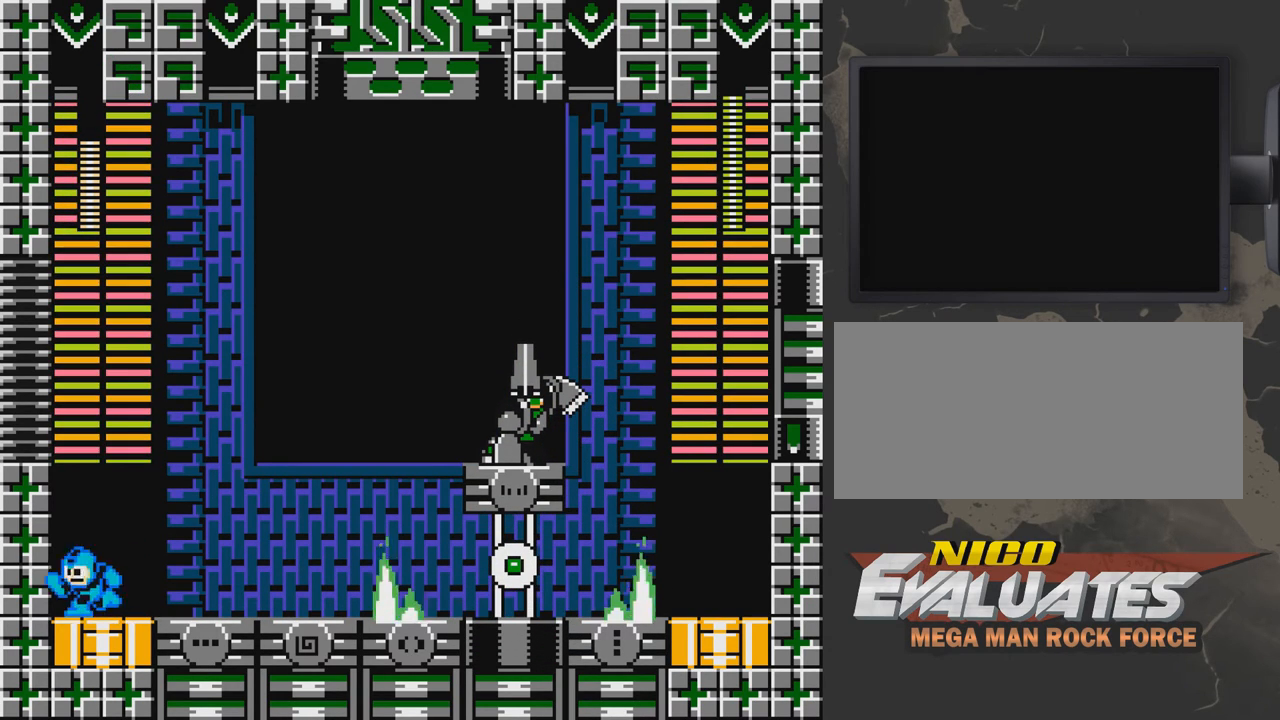
{"buttons": ["A", "B", "DPAD_RIGHT"], "events": [[267, "A", "down"], [267, "DPAD_LEFT", "up"], [317, "DPAD_RIGHT", "down"]]}
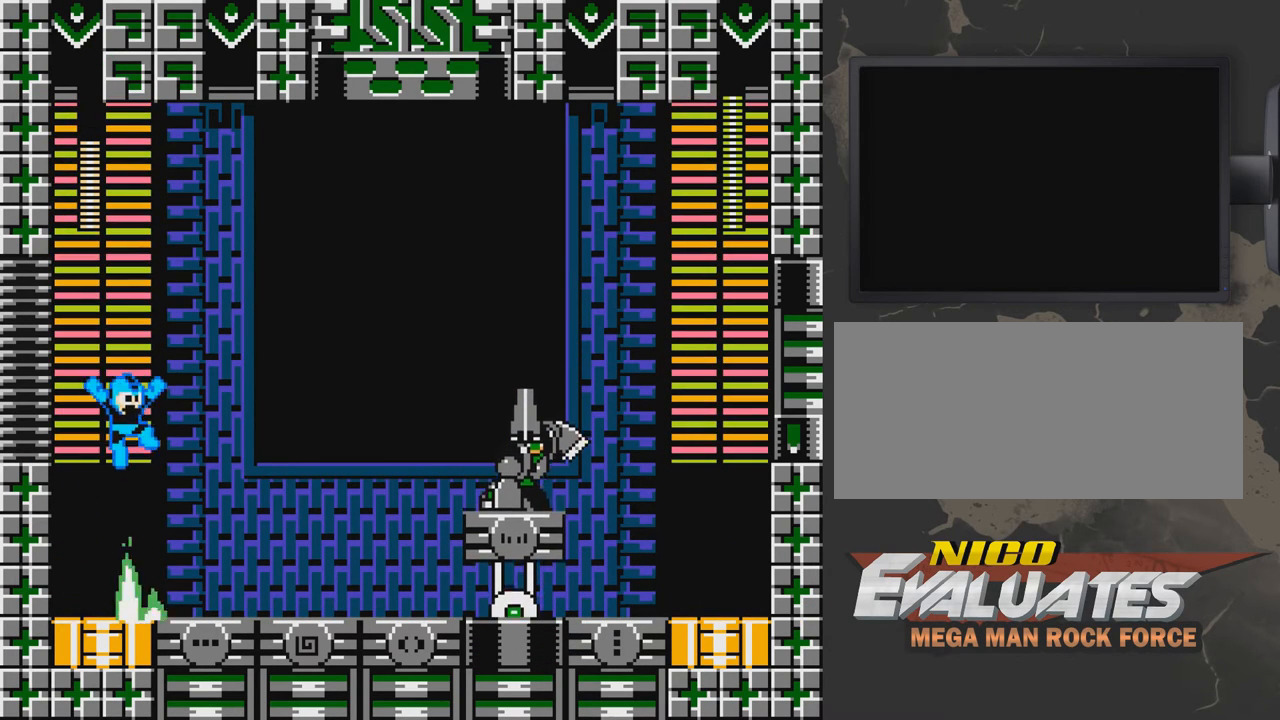
{"buttons": ["B", "DPAD_LEFT"], "events": [[217, "DPAD_RIGHT", "up"], [267, "DPAD_LEFT", "down"], [467, "A", "up"]]}
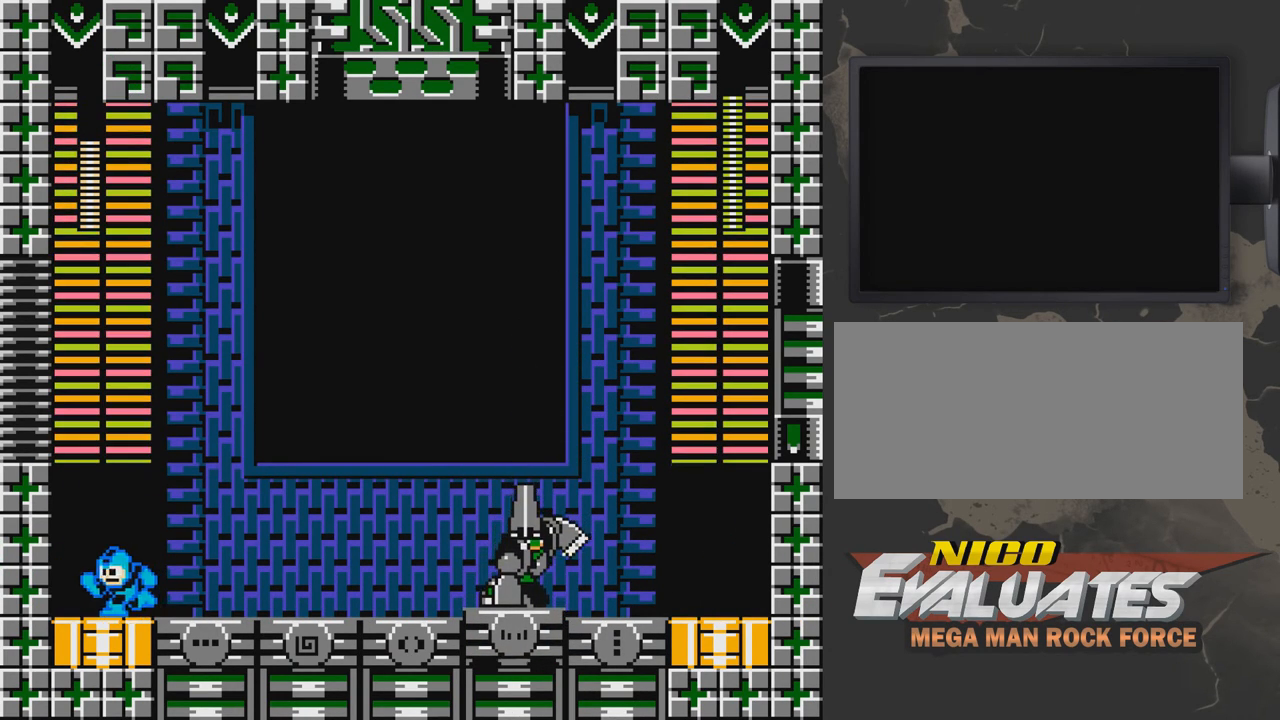
{"buttons": ["B"], "events": [[117, "DPAD_LEFT", "up"], [267, "DPAD_RIGHT", "down"], [433, "DPAD_RIGHT", "up"]]}
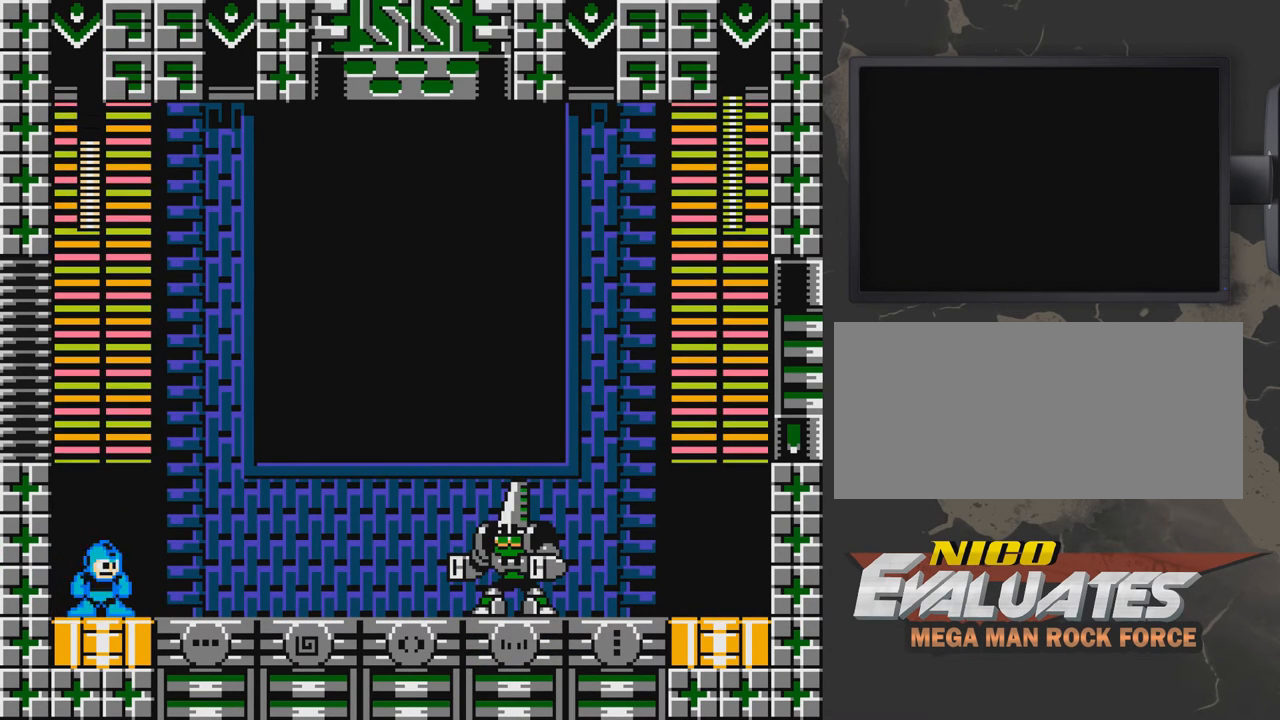
{"buttons": ["B"], "events": []}
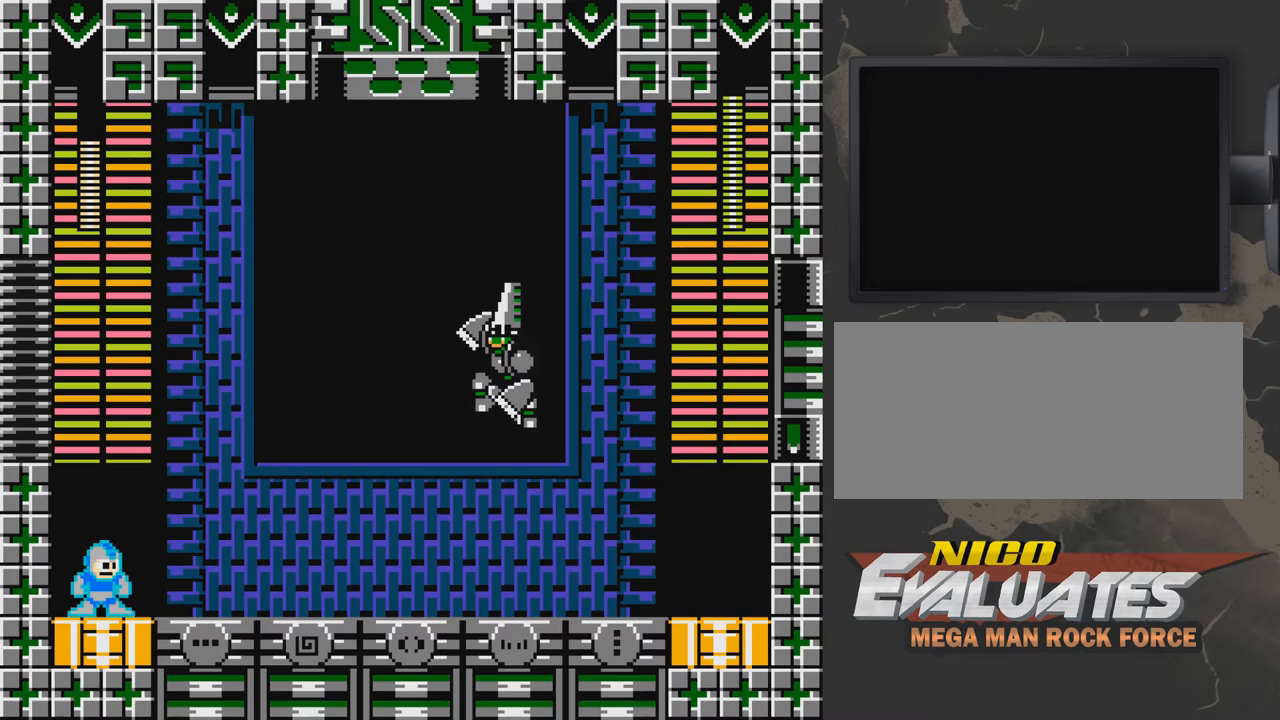
{"buttons": ["B"], "events": []}
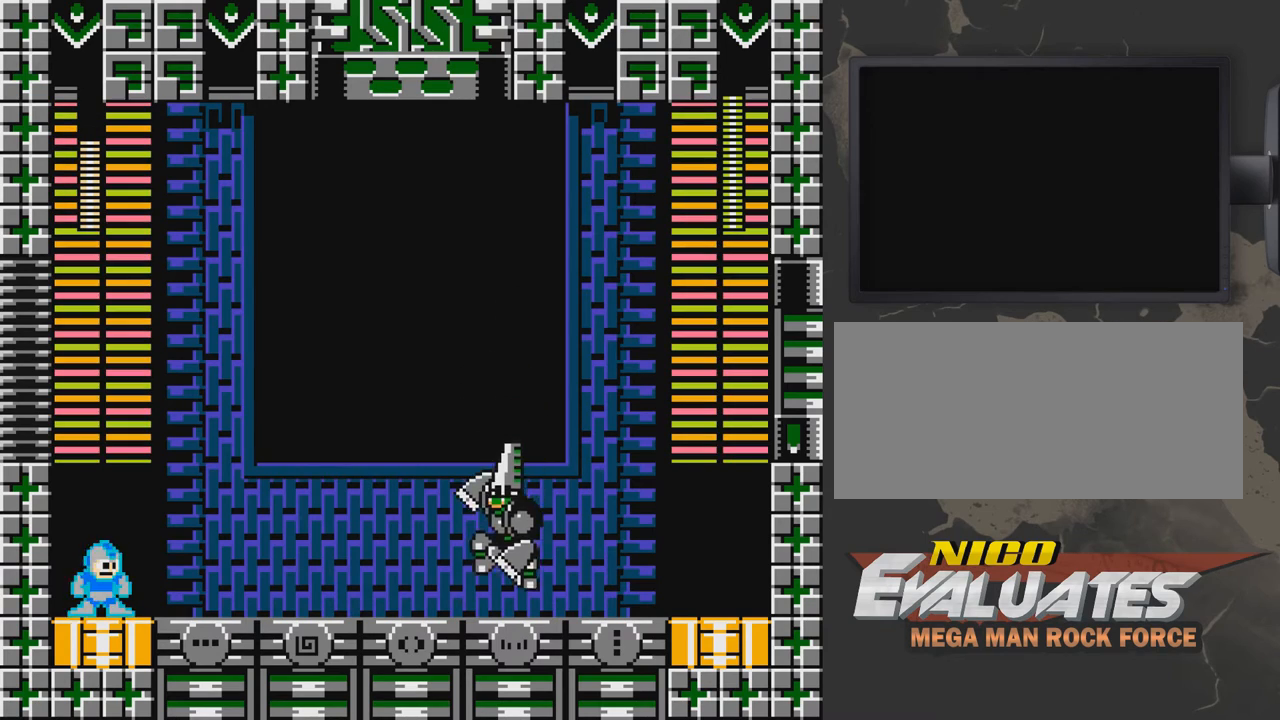
{"buttons": ["B"], "events": []}
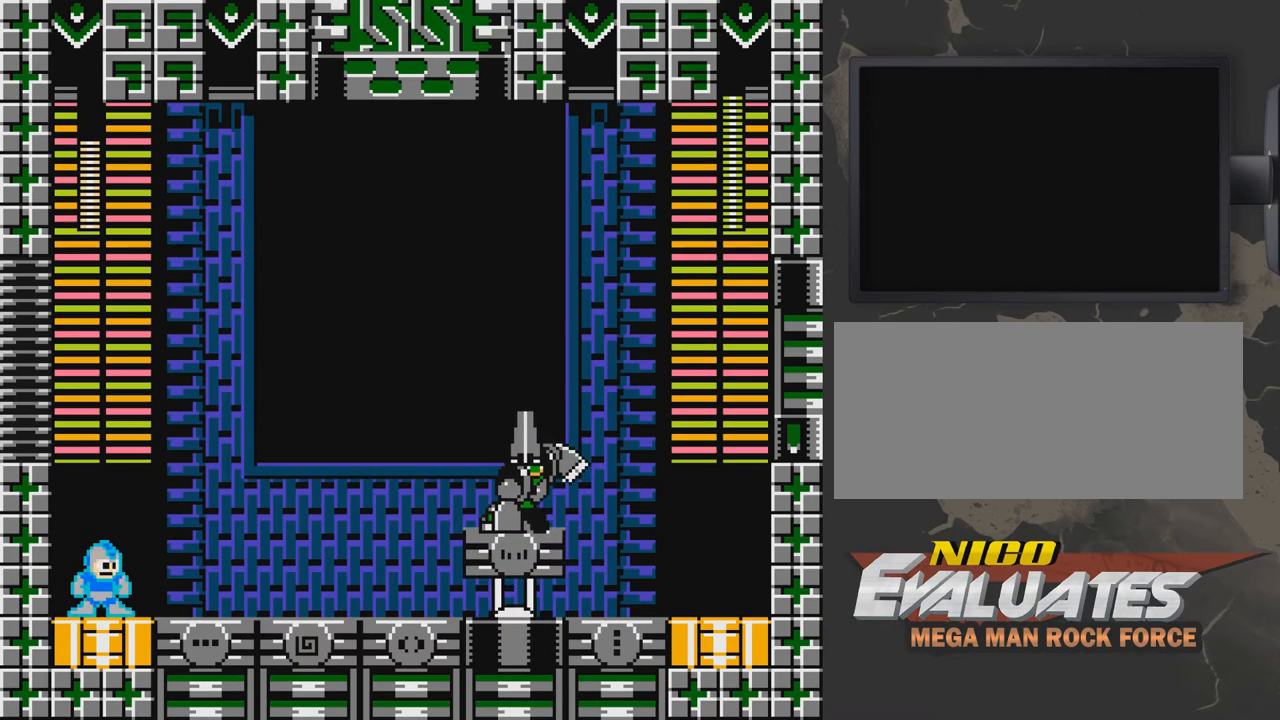
{"buttons": ["B"], "events": []}
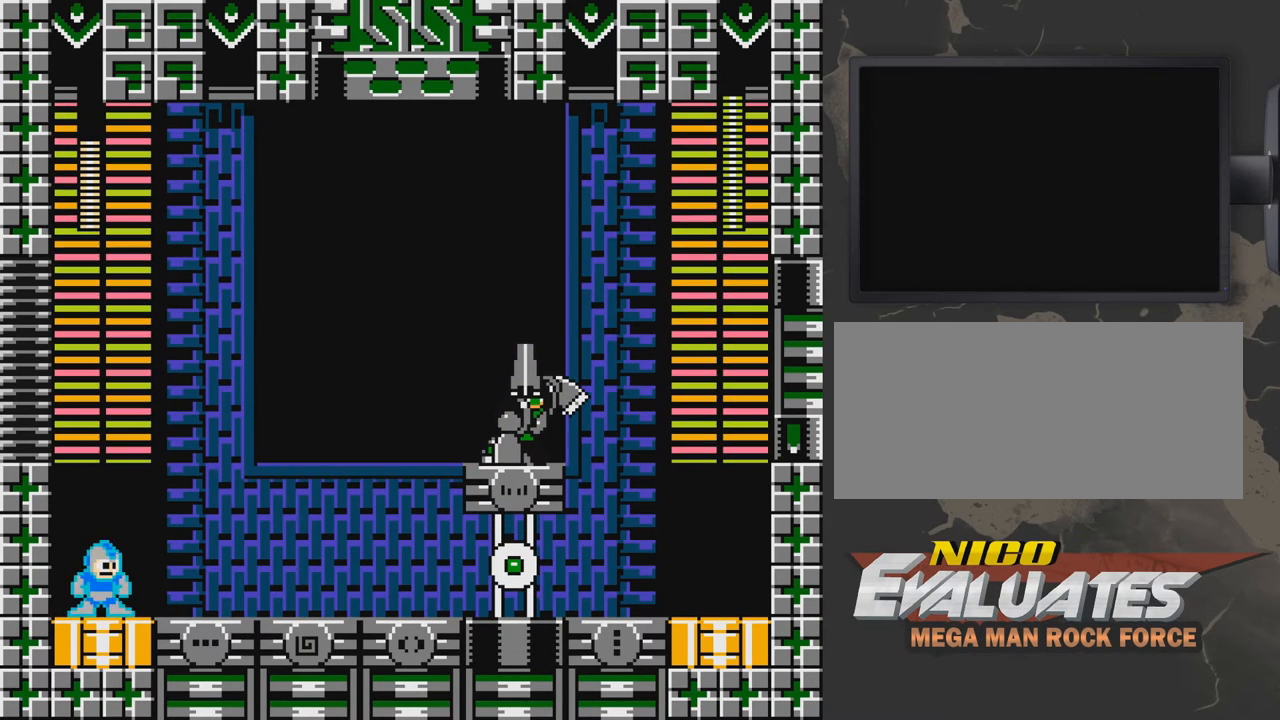
{"buttons": ["B"], "events": []}
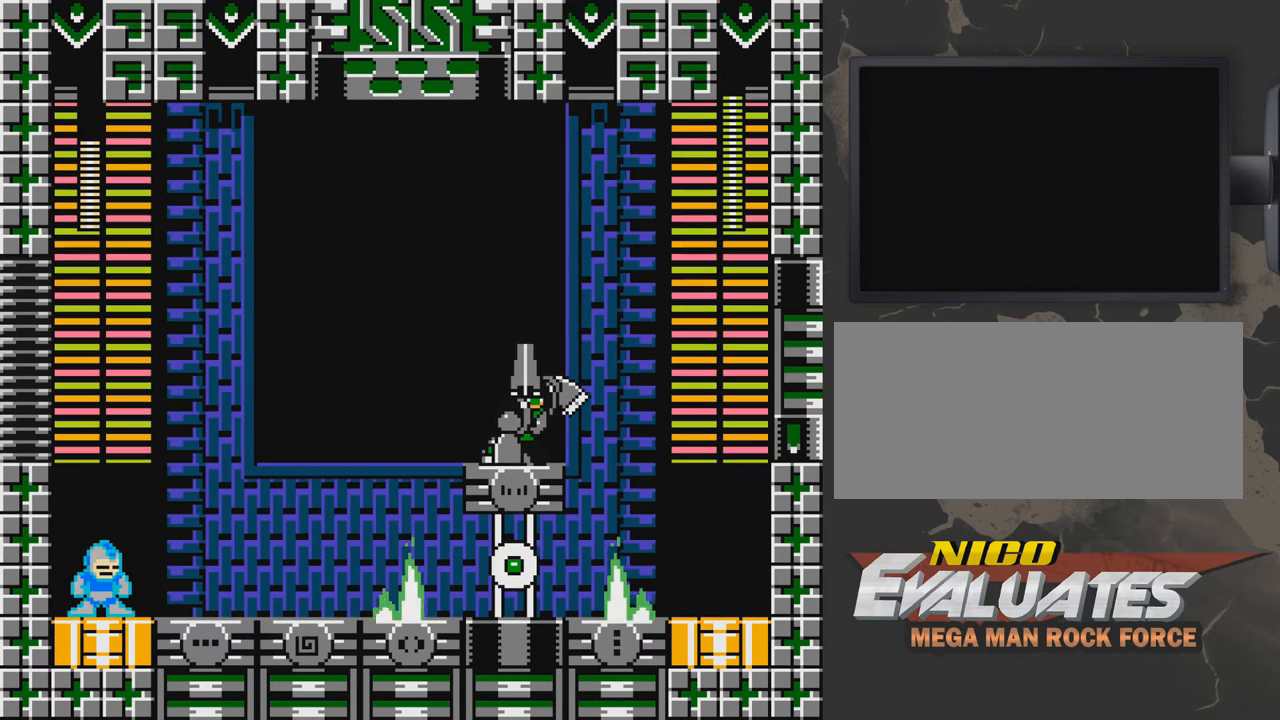
{"buttons": ["A", "B", "DPAD_RIGHT"], "events": [[233, "A", "down"], [233, "DPAD_RIGHT", "down"]]}
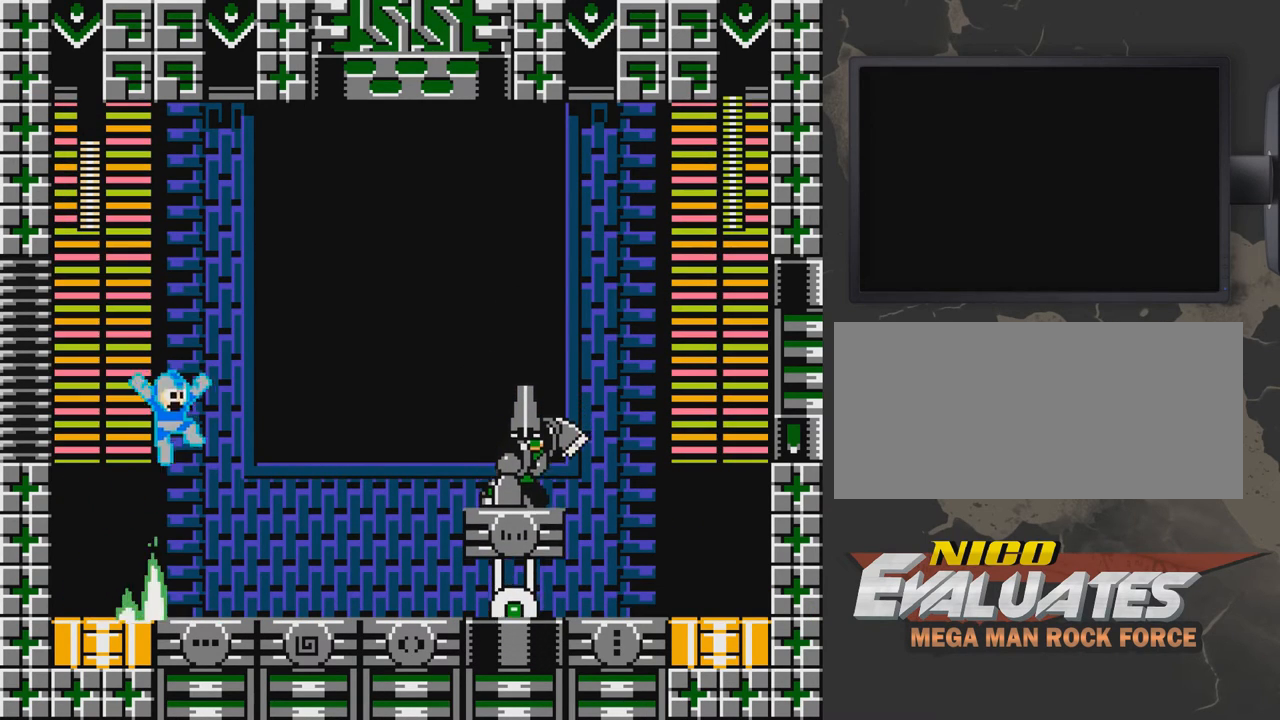
{"buttons": ["B", "DPAD_LEFT"], "events": [[133, "DPAD_RIGHT", "up"], [183, "DPAD_LEFT", "down"], [433, "A", "up"]]}
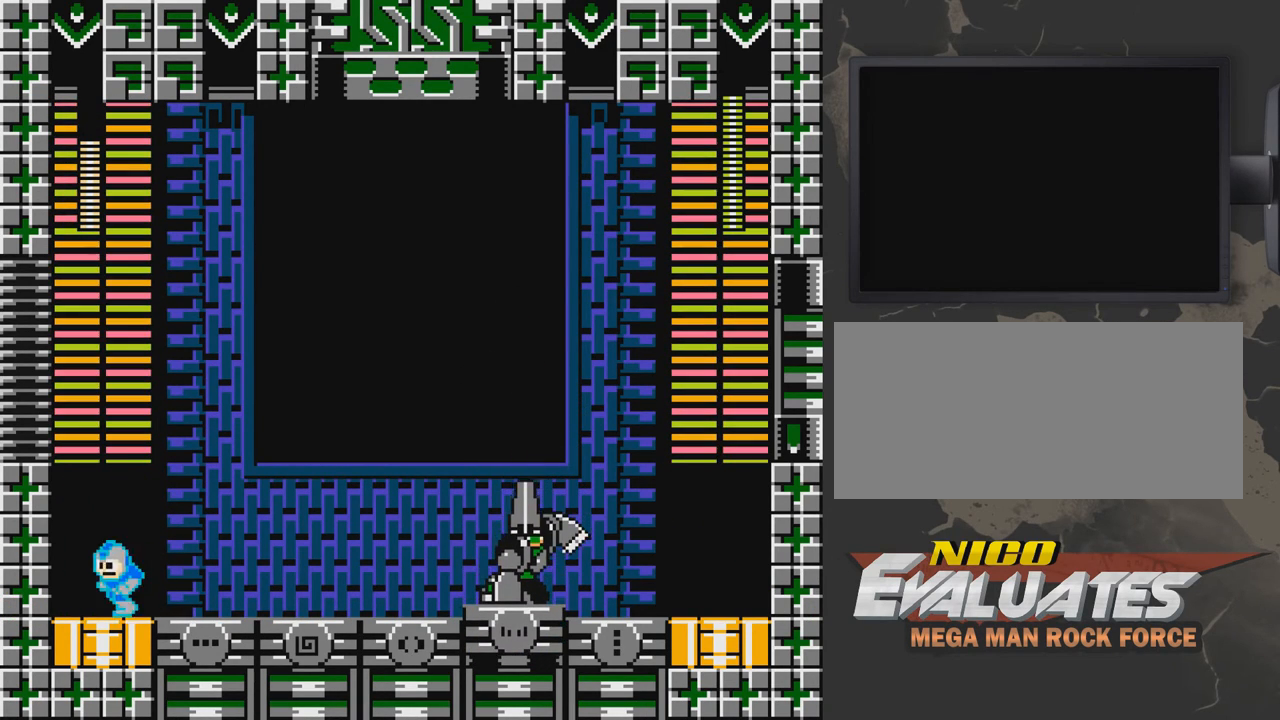
{"buttons": ["B"], "events": [[83, "DPAD_LEFT", "up"], [283, "DPAD_RIGHT", "down"], [383, "DPAD_RIGHT", "up"]]}
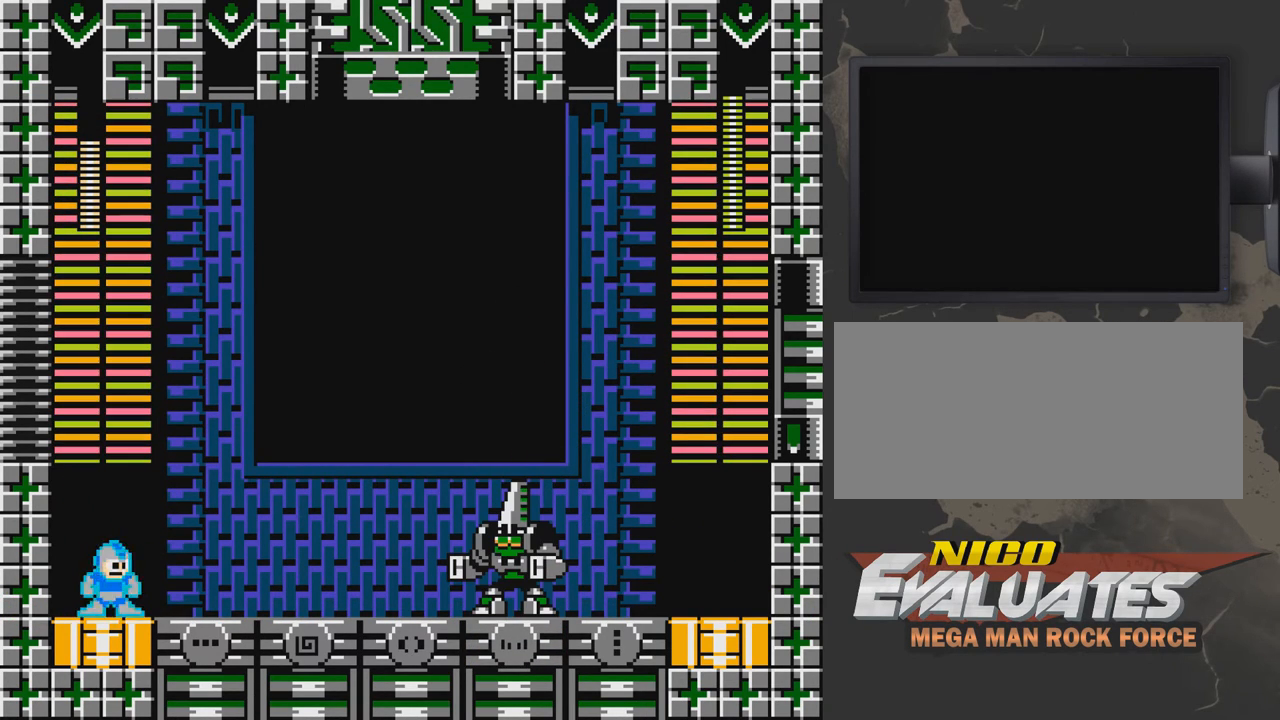
{"buttons": ["B"], "events": []}
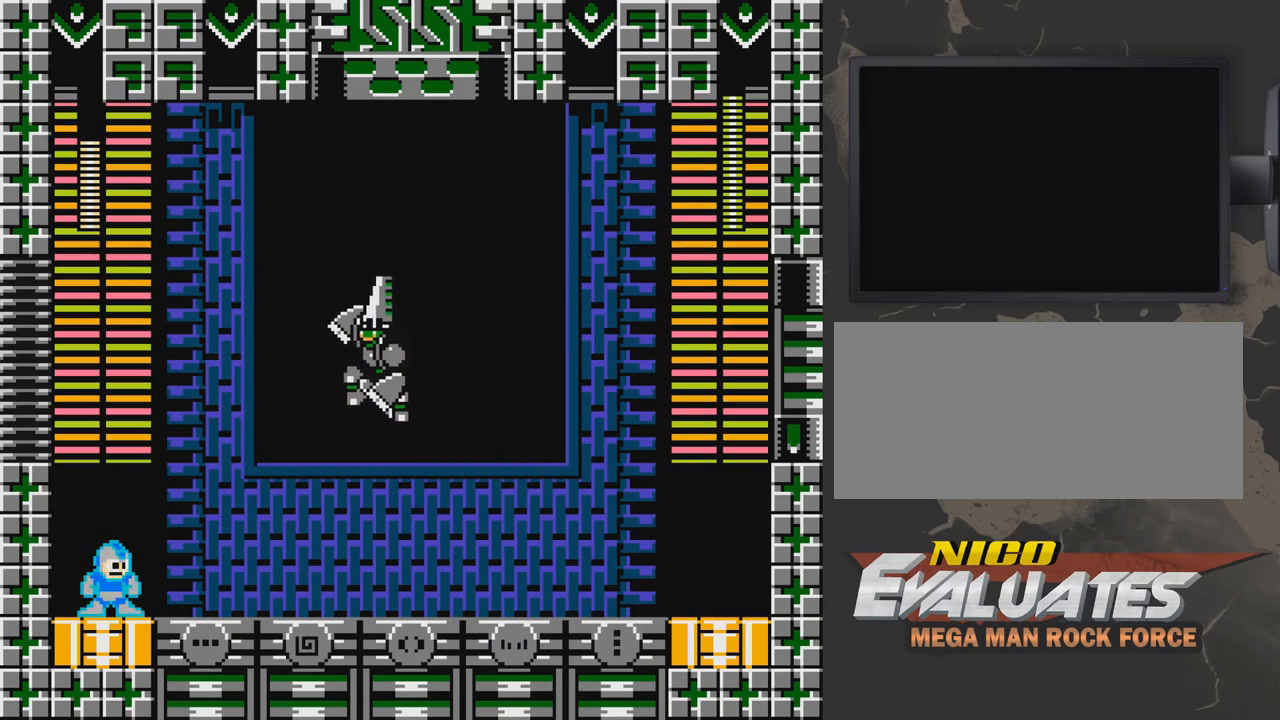
{"buttons": ["B"], "events": [[83, "DPAD_LEFT", "down"], [133, "DPAD_UP", "down"], [233, "DPAD_LEFT", "up"], [233, "DPAD_UP", "up"], [283, "DPAD_RIGHT", "down"], [383, "DPAD_RIGHT", "up"], [433, "B", "up"], [483, "B", "down"]]}
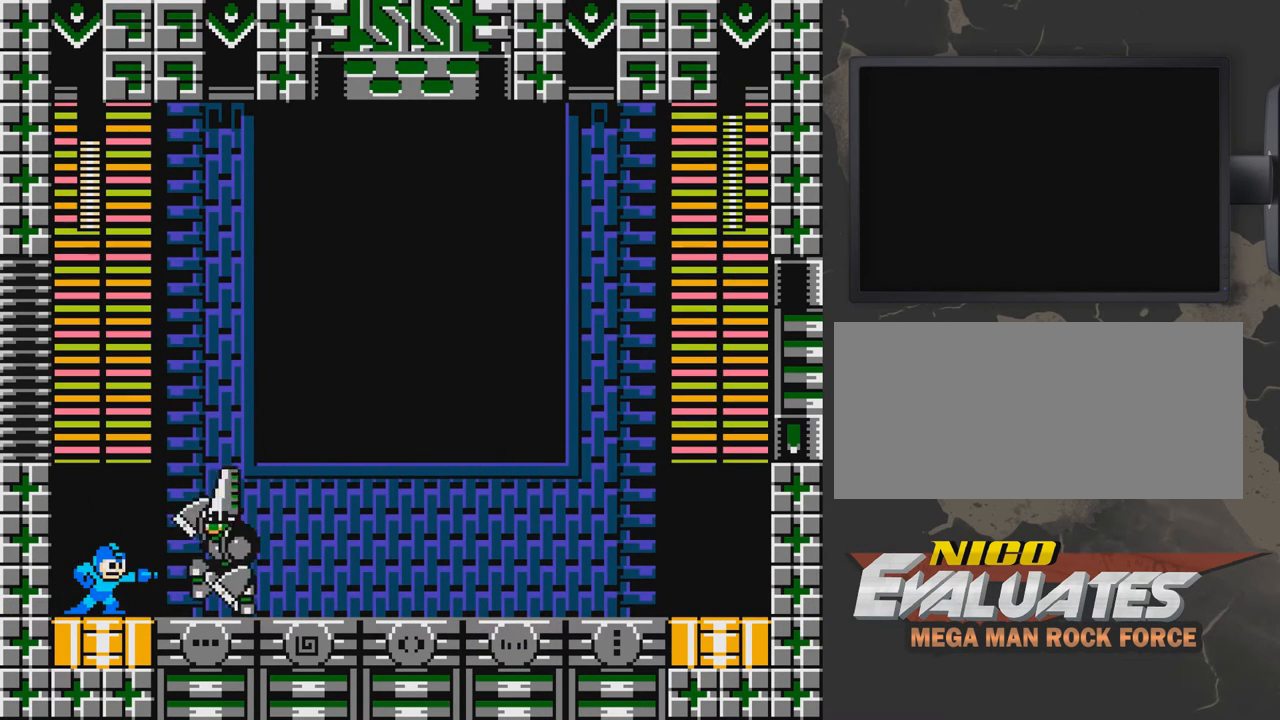
{"buttons": ["B", "DPAD_LEFT"], "events": [[133, "DPAD_LEFT", "down"]]}
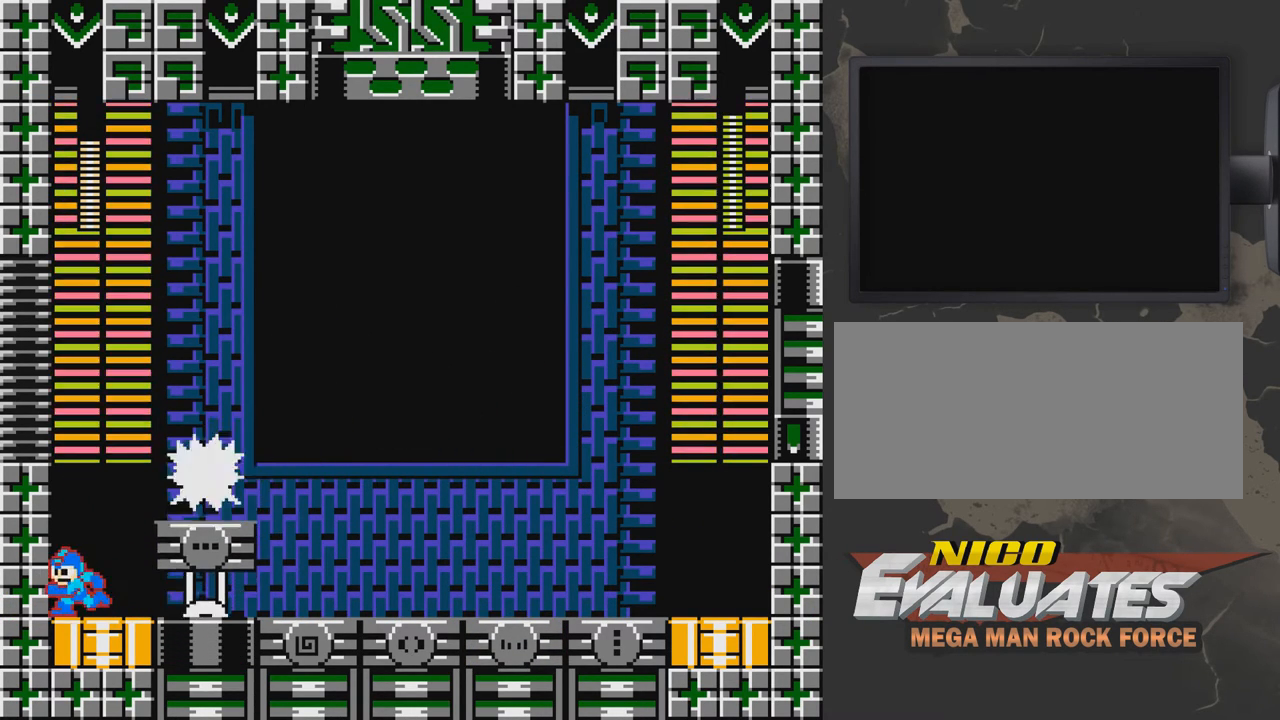
{"buttons": ["B"], "events": [[33, "DPAD_LEFT", "up"], [133, "DPAD_RIGHT", "down"], [233, "DPAD_RIGHT", "up"]]}
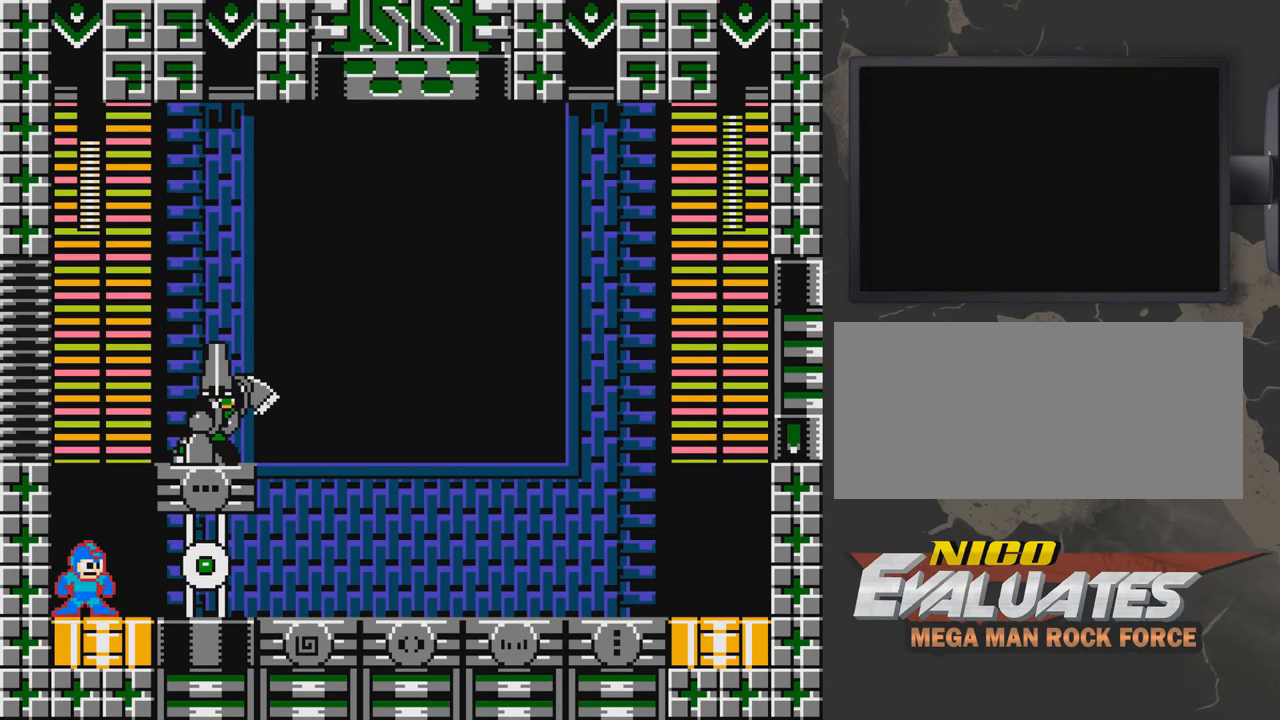
{"buttons": ["A", "B", "DPAD_RIGHT"], "events": [[83, "DPAD_LEFT", "down"], [283, "A", "down"], [383, "DPAD_LEFT", "up"], [500, "DPAD_RIGHT", "down"]]}